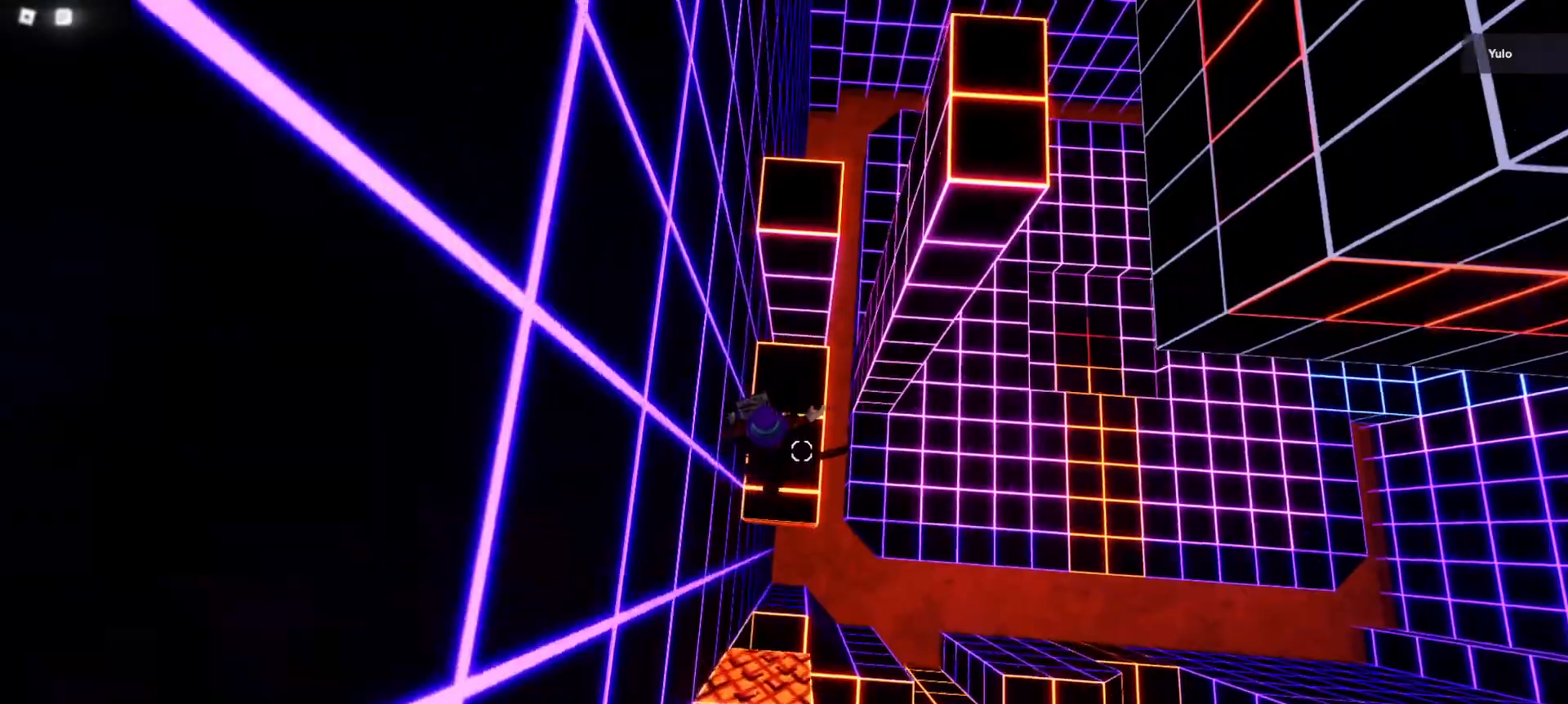
Gameplay with keyboard and mouse; each line is a JSON object with the keys and mouse buttons held at the frame after it. "events" lists presses ("down") and releases ("up") of "1", "2", "3", "4", "5", "a", "alt", "c", "caps_lock", "ctrl", "d", "e", "f", "g", "q", "r", "s", "shift", "space", "t", "tab", "v", "w", "x", "z", "mouse_left", "mouse_wheel" and "mouse_right" between this image and that frame as [ms after this image, input, new state], when the widget could be followed in between. "mouse_left", "mouse_wheel", "mouse_right" = the "left", "wheel", "right" buttons of the "mouse" list. No other keys are recorded. "wheel" means that the mouse wheel is clicked or scrolled. Not read: mouse_move.
{"keys": ["w"], "mouse": [], "events": [[267, "space", "down"], [417, "space", "up"]]}
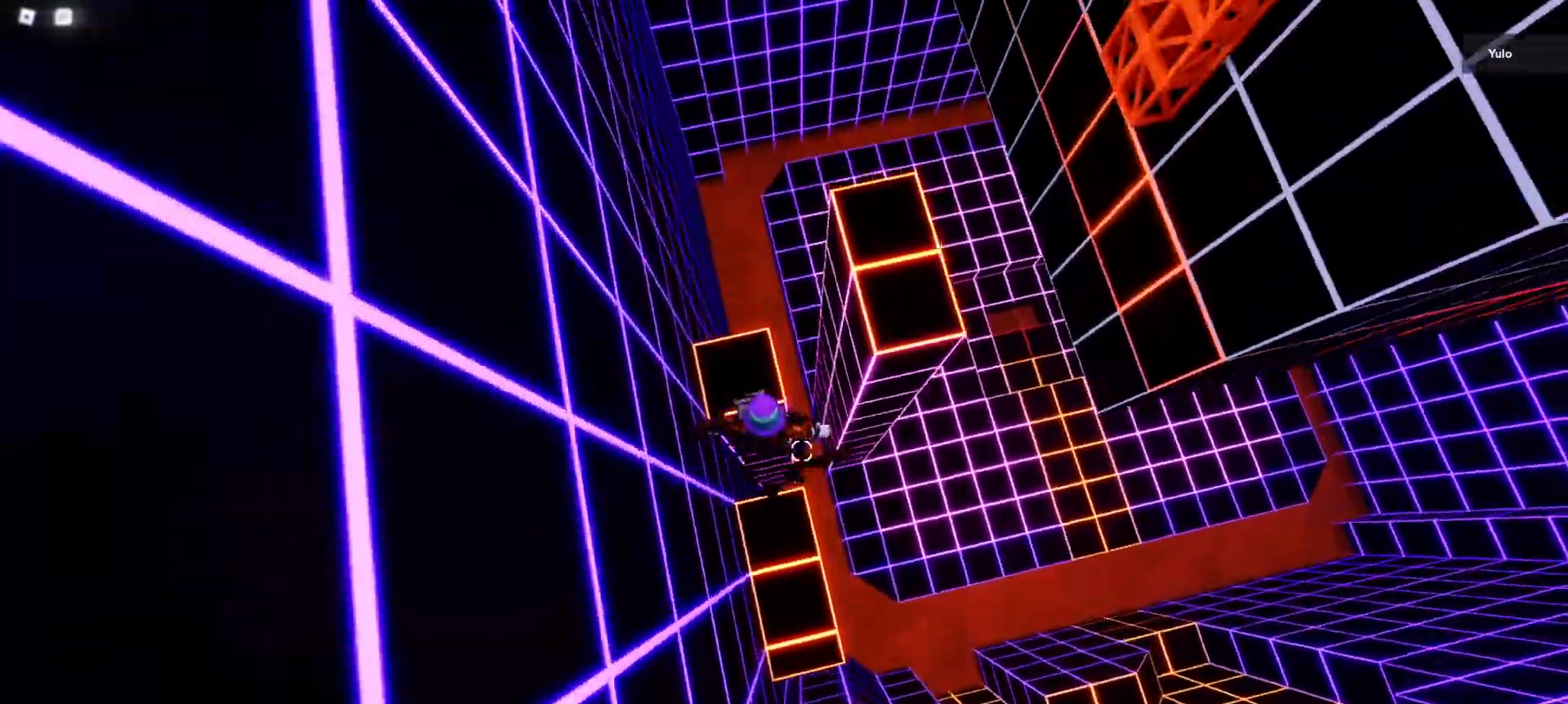
{"keys": ["w"], "mouse": [], "events": [[183, "space", "down"], [383, "space", "up"]]}
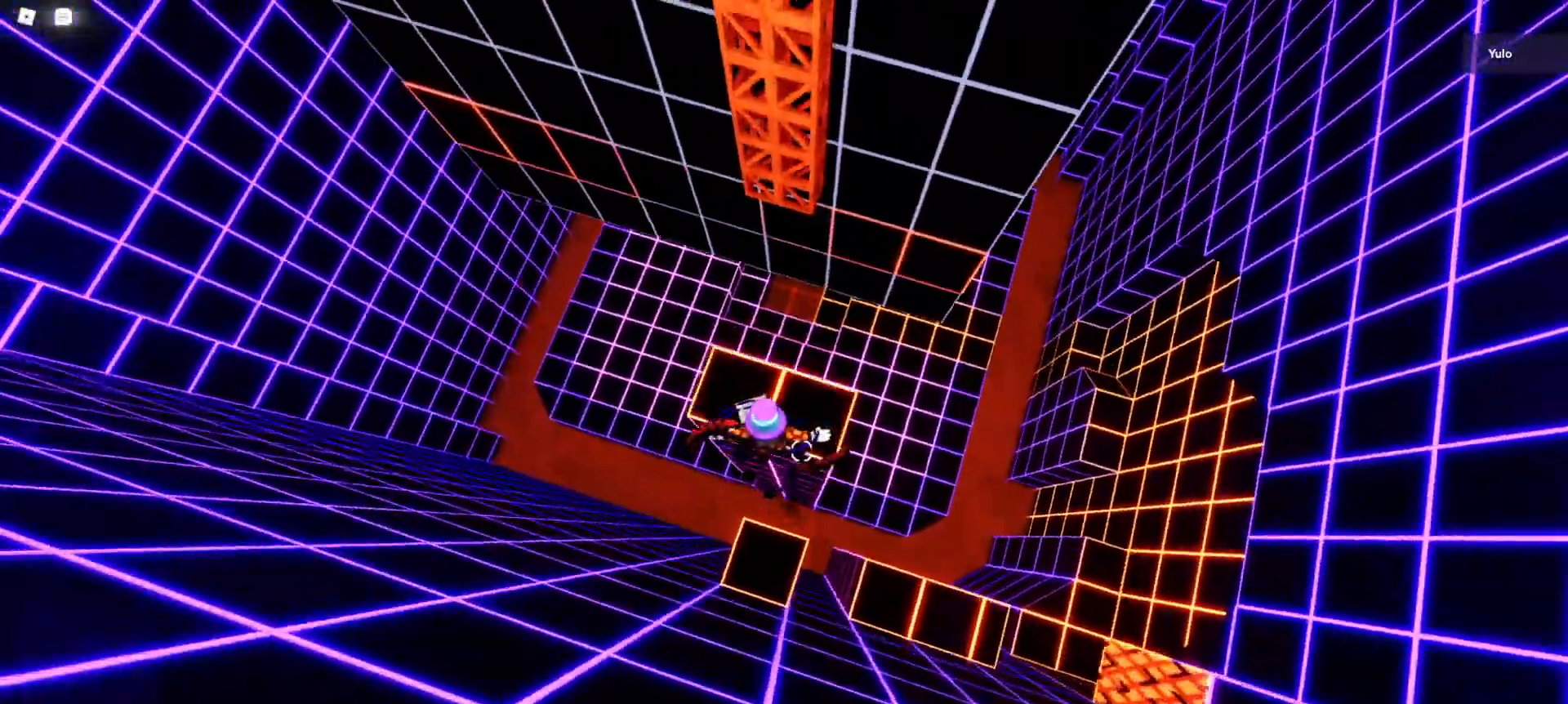
{"keys": ["space", "w"], "mouse": [], "events": [[267, "space", "down"]]}
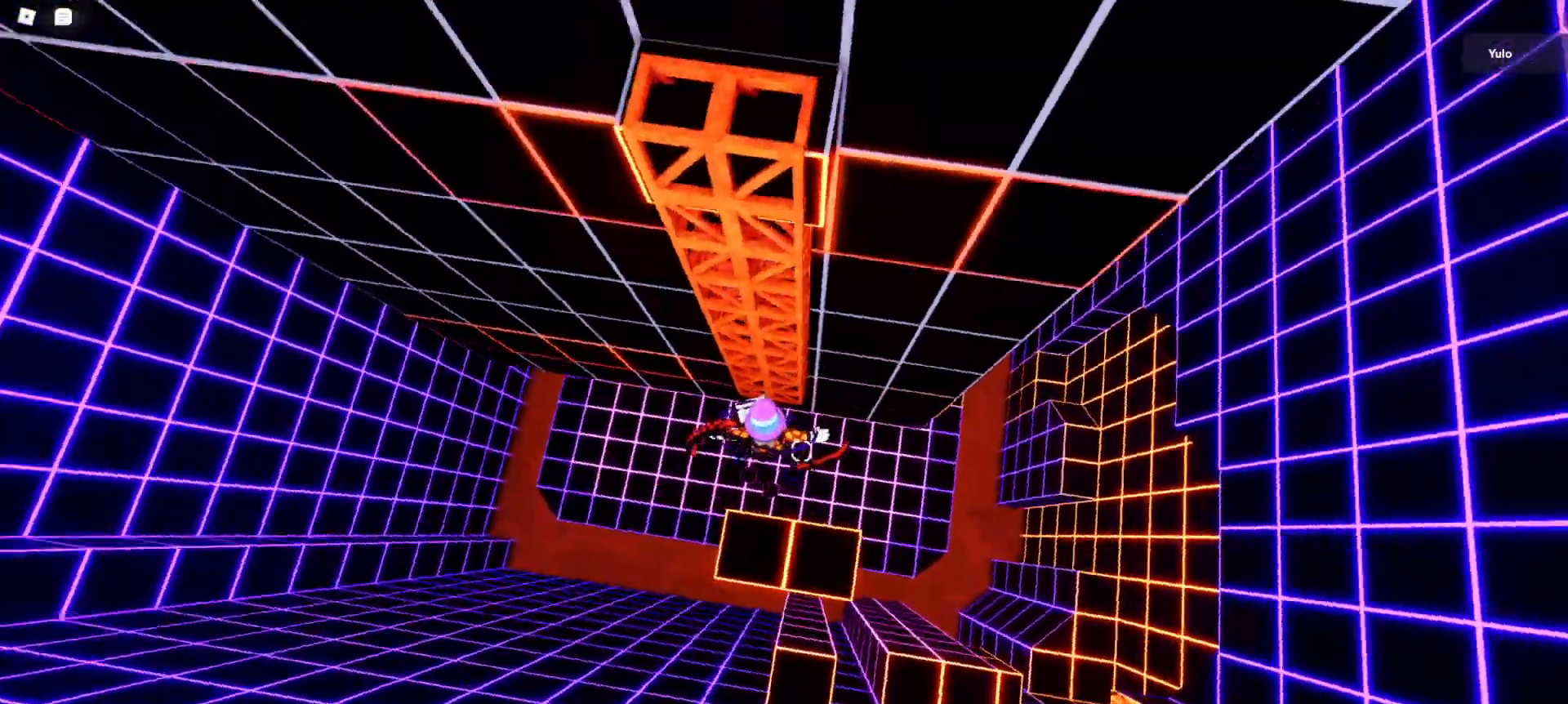
{"keys": ["a", "space", "w"], "mouse": [], "events": [[417, "a", "down"]]}
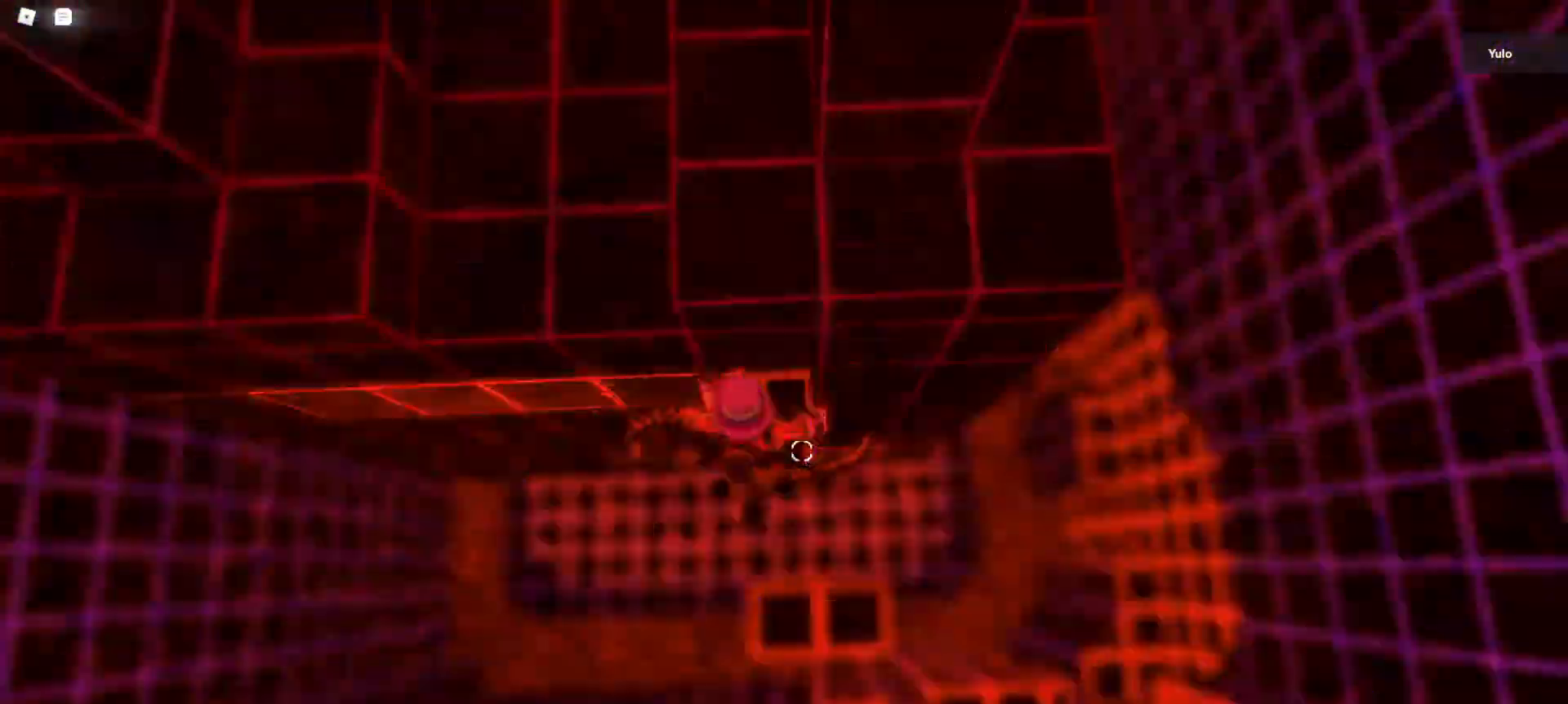
{"keys": ["a", "w"], "mouse": [], "events": [[433, "space", "up"]]}
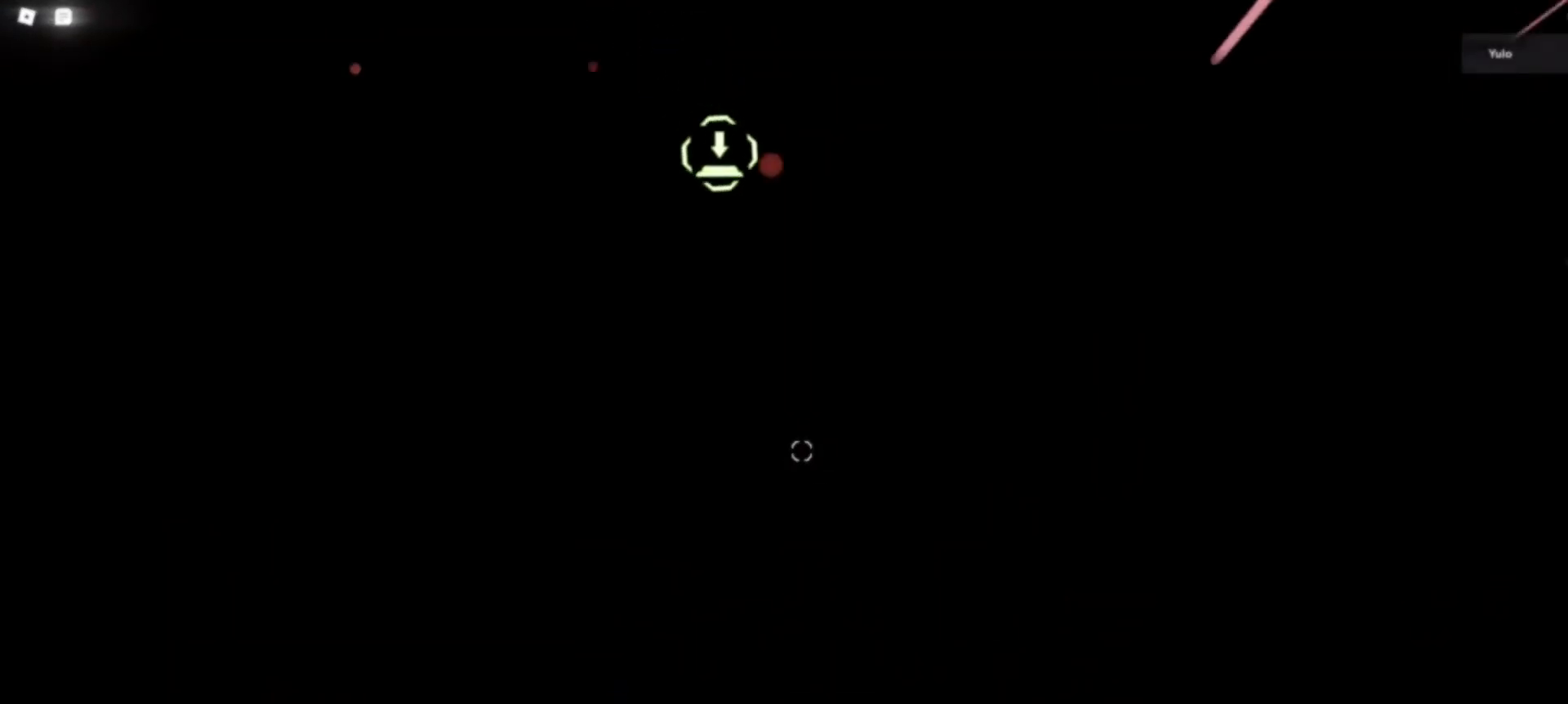
{"keys": ["w"], "mouse": [], "events": [[167, "a", "up"]]}
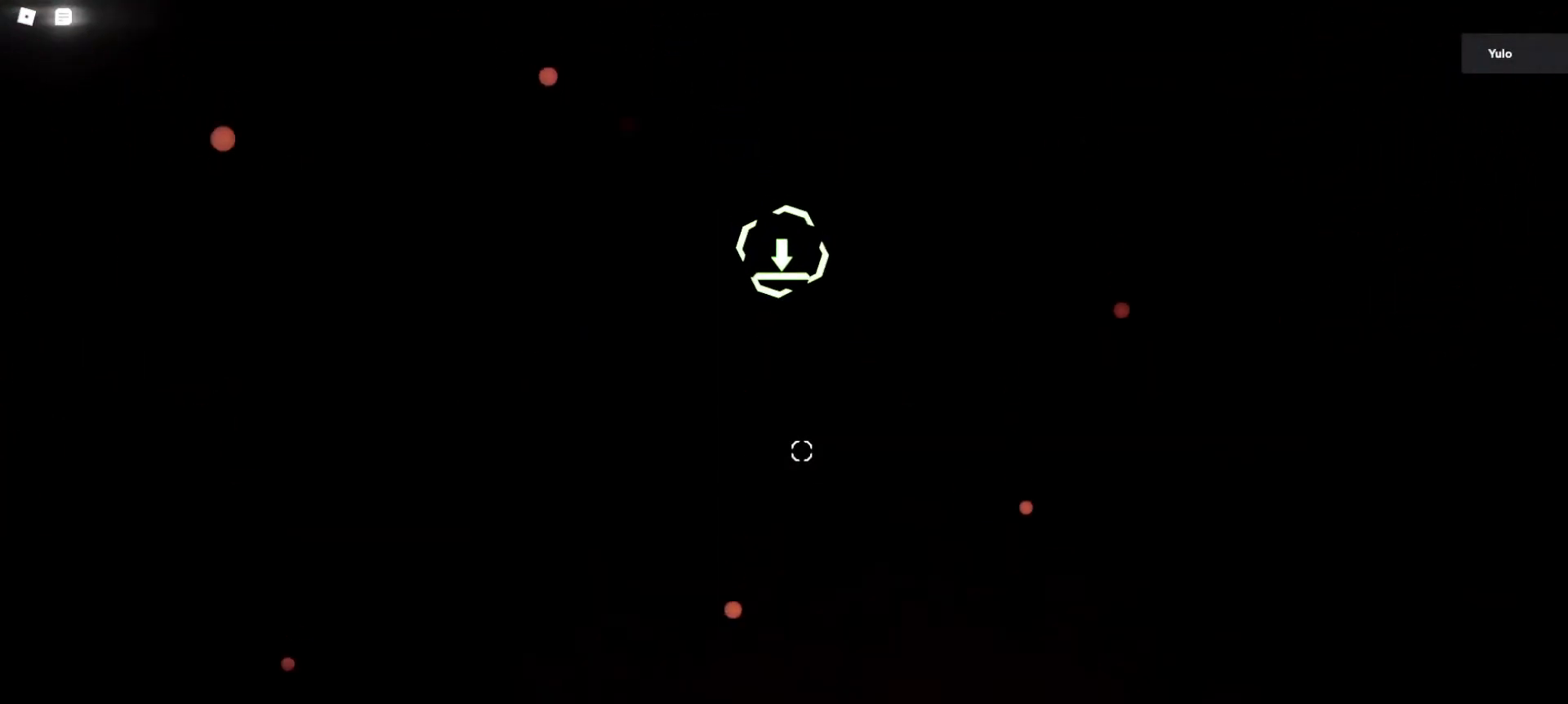
{"keys": ["w"], "mouse": [], "events": [[133, "d", "down"], [233, "d", "up"]]}
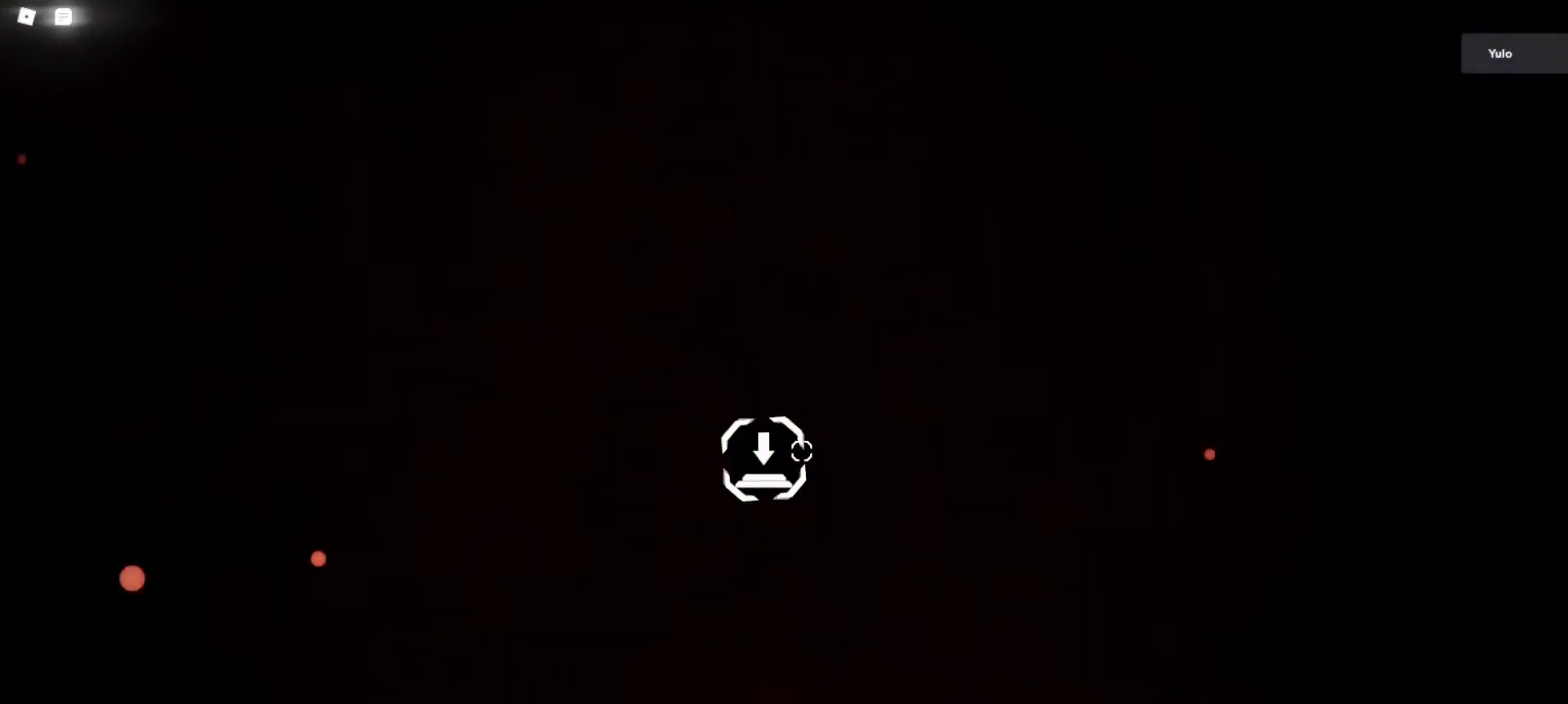
{"keys": ["w"], "mouse": [], "events": [[100, "a", "down"], [150, "a", "up"]]}
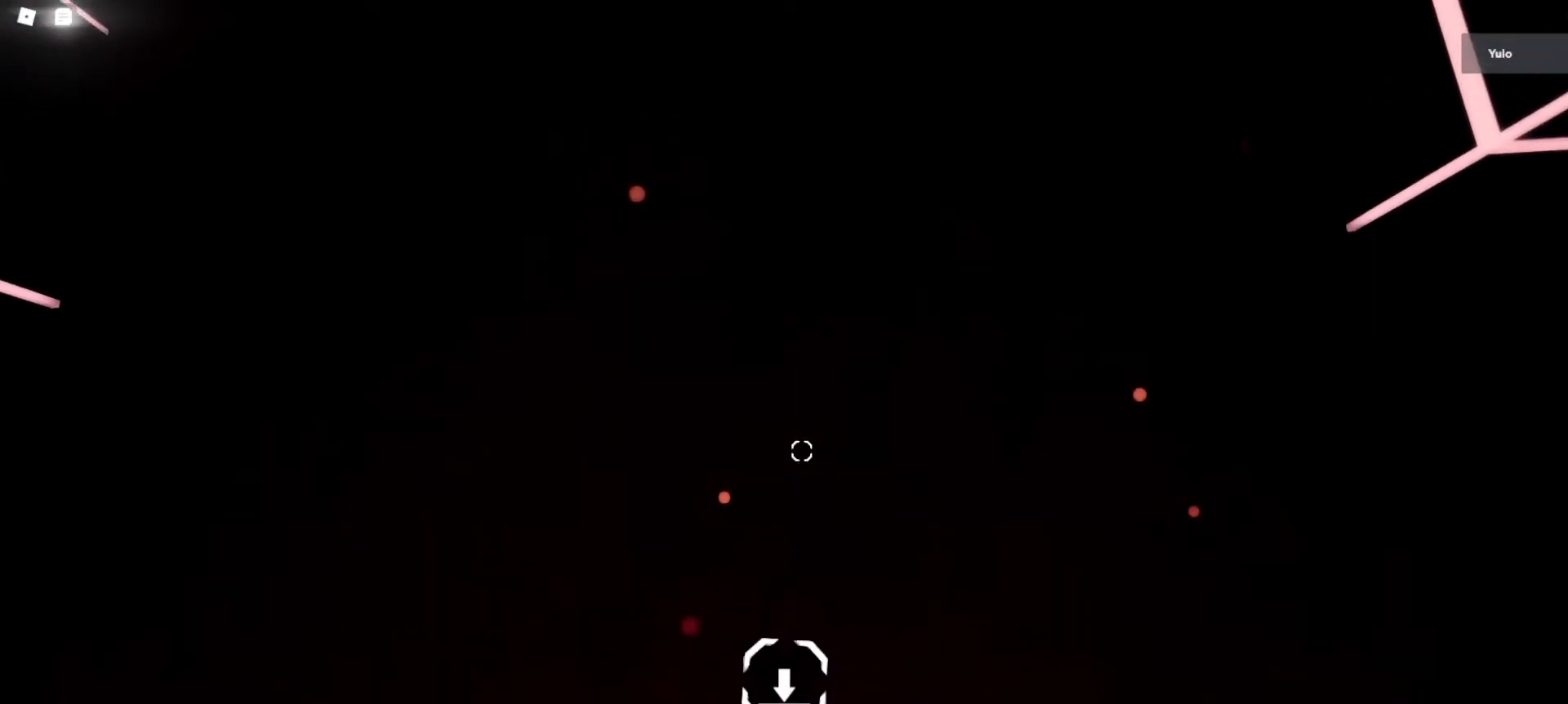
{"keys": ["w"], "mouse": [], "events": []}
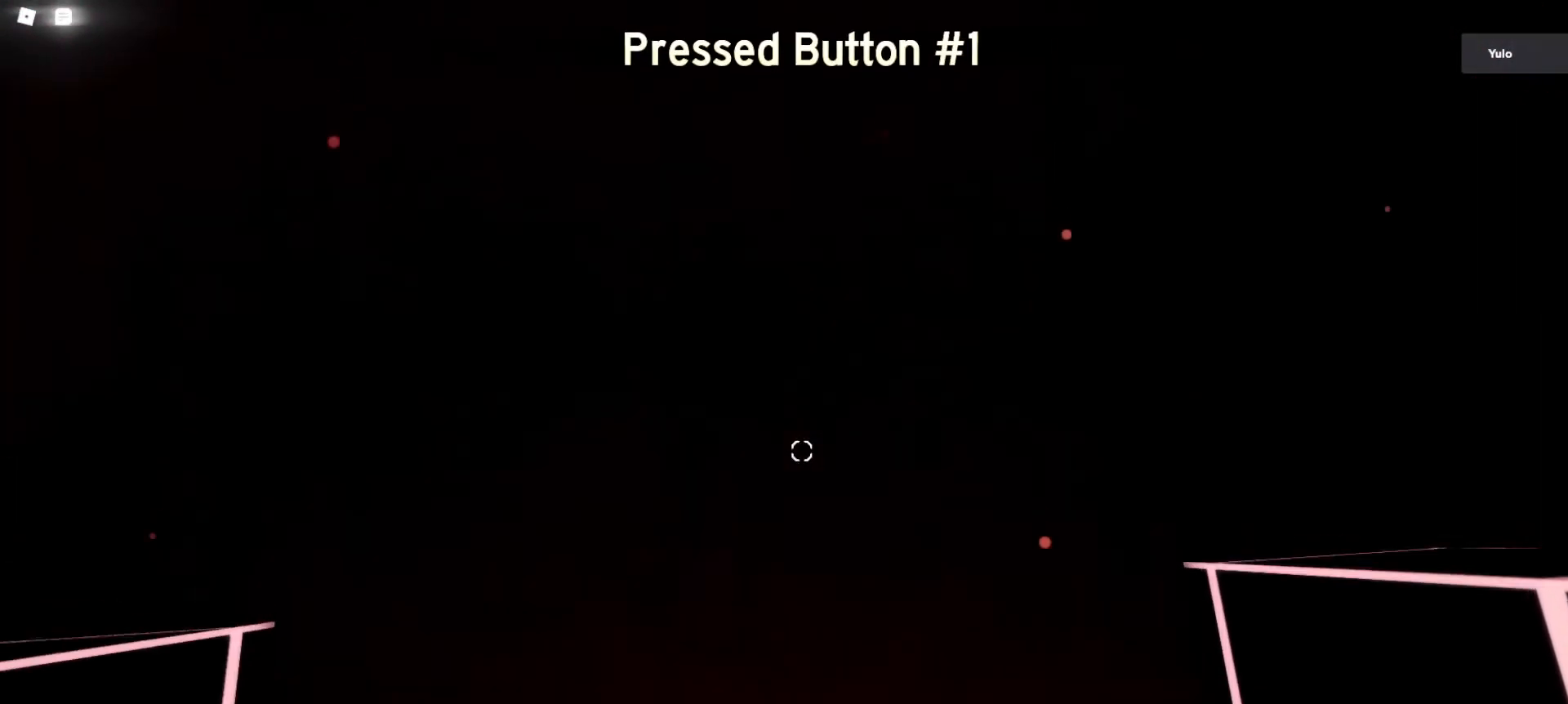
{"keys": ["w"], "mouse": [], "events": []}
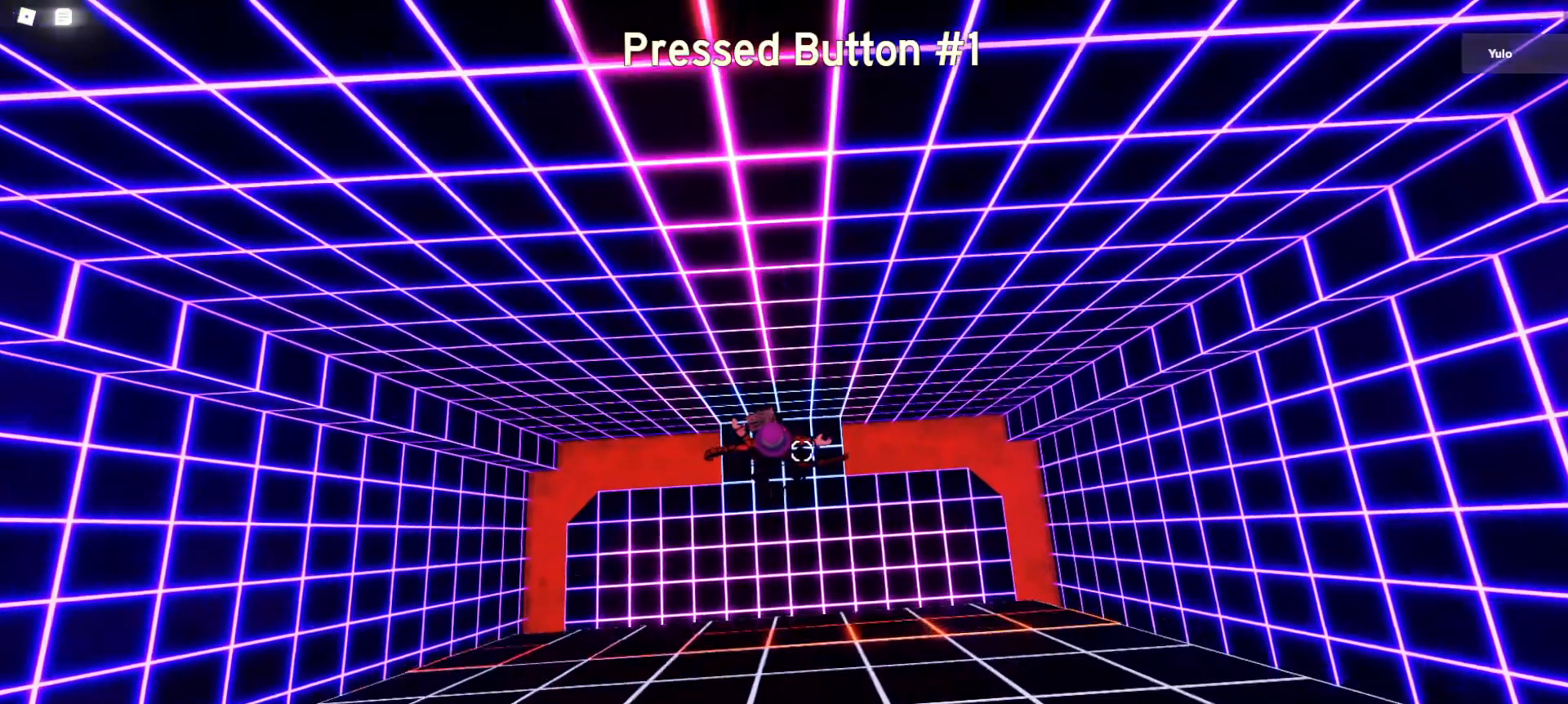
{"keys": ["w"], "mouse": [], "events": []}
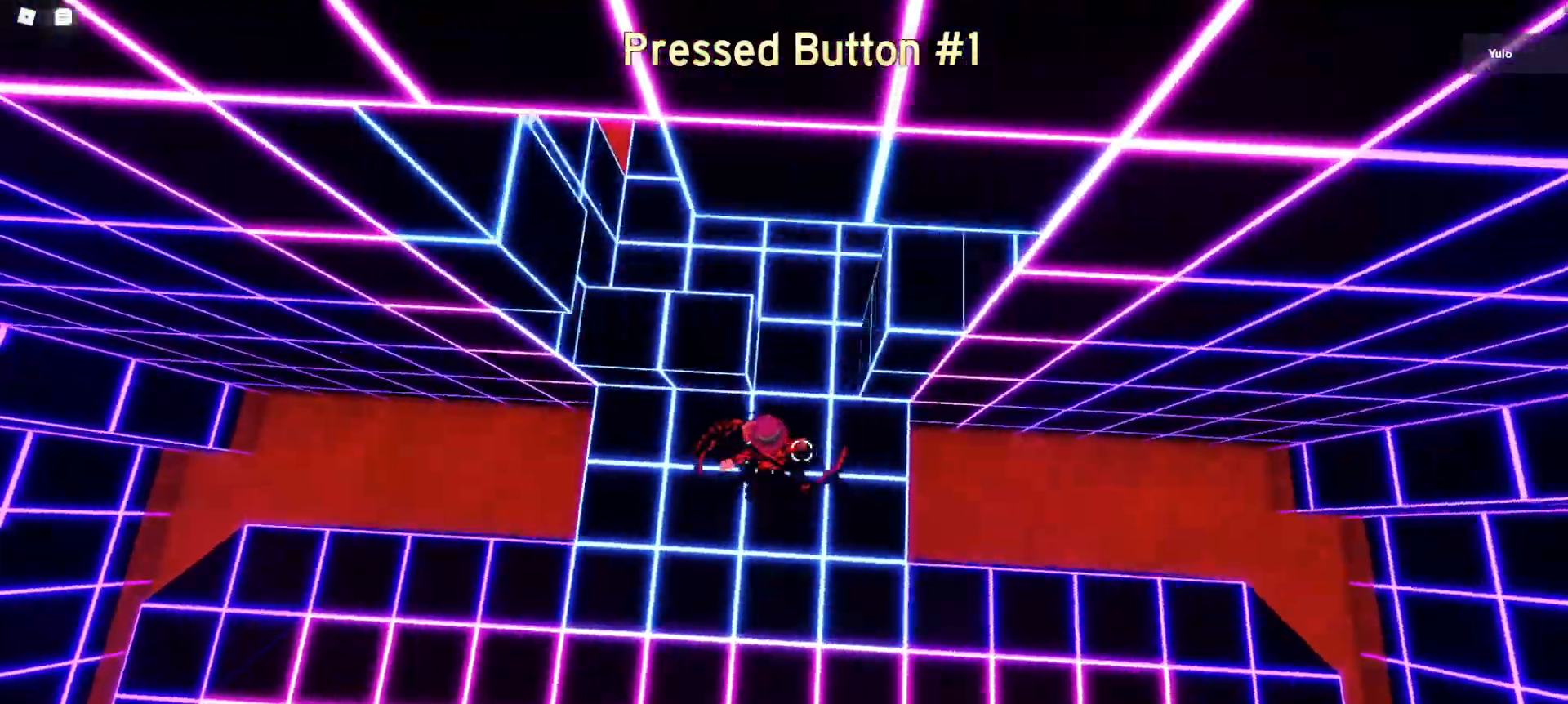
{"keys": ["w"], "mouse": [], "events": []}
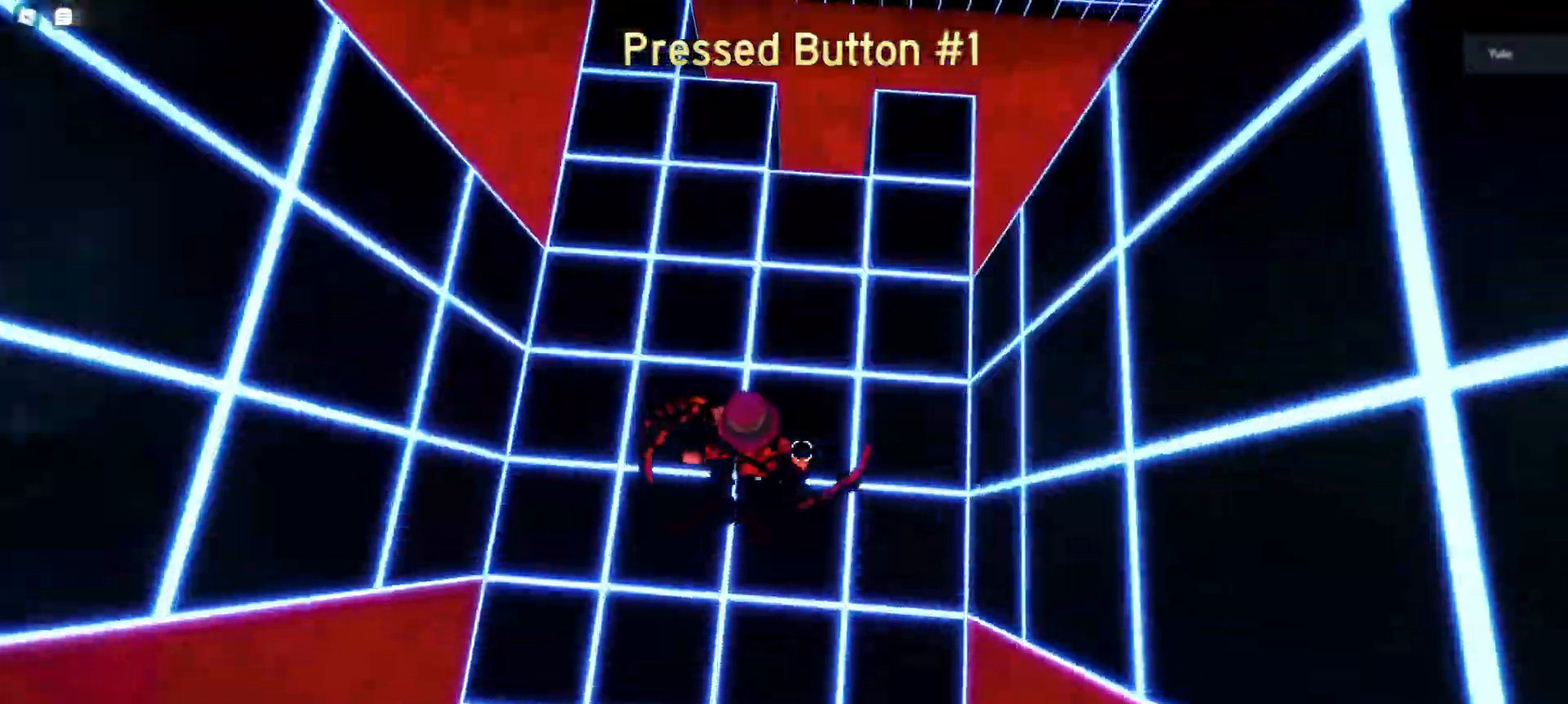
{"keys": ["w"], "mouse": [], "events": []}
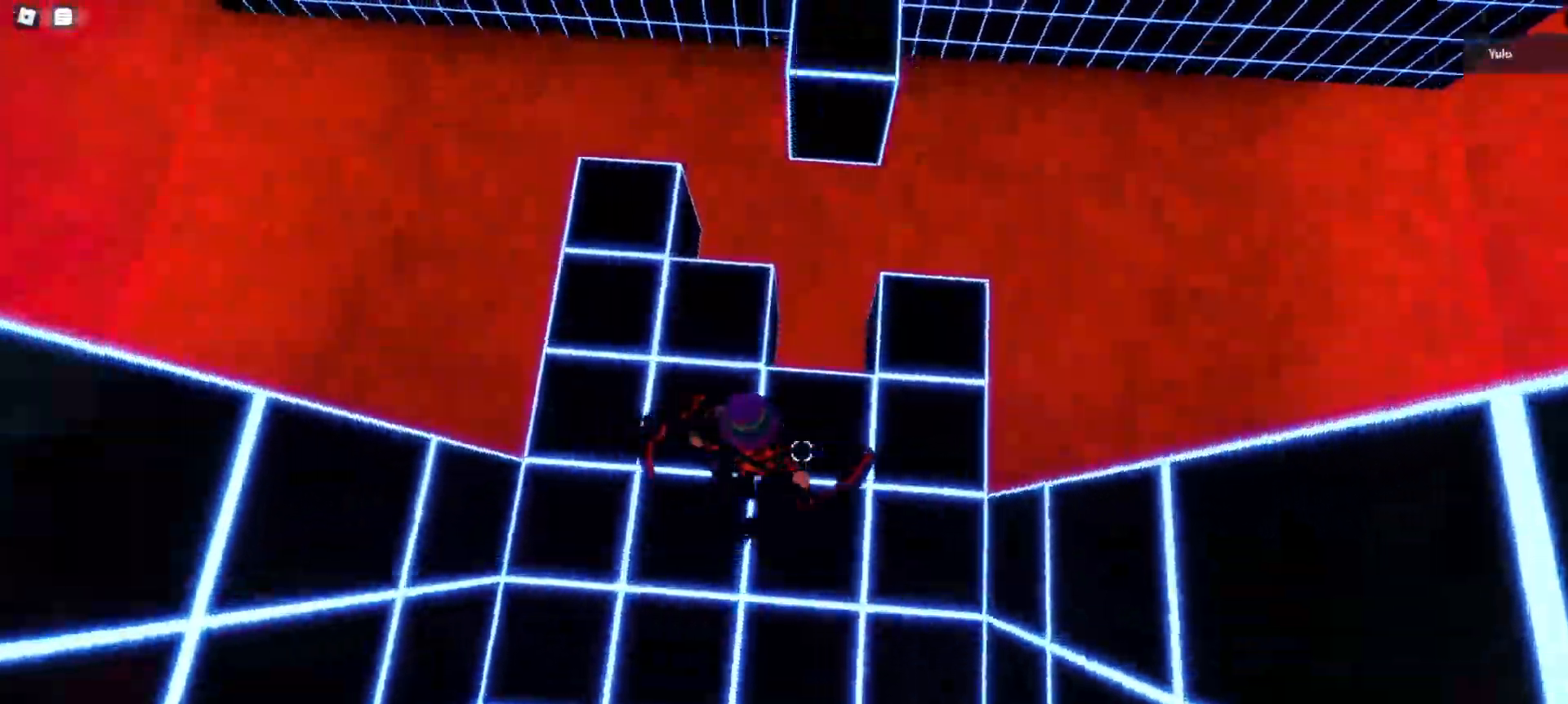
{"keys": ["space", "w"], "mouse": [], "events": [[483, "space", "down"]]}
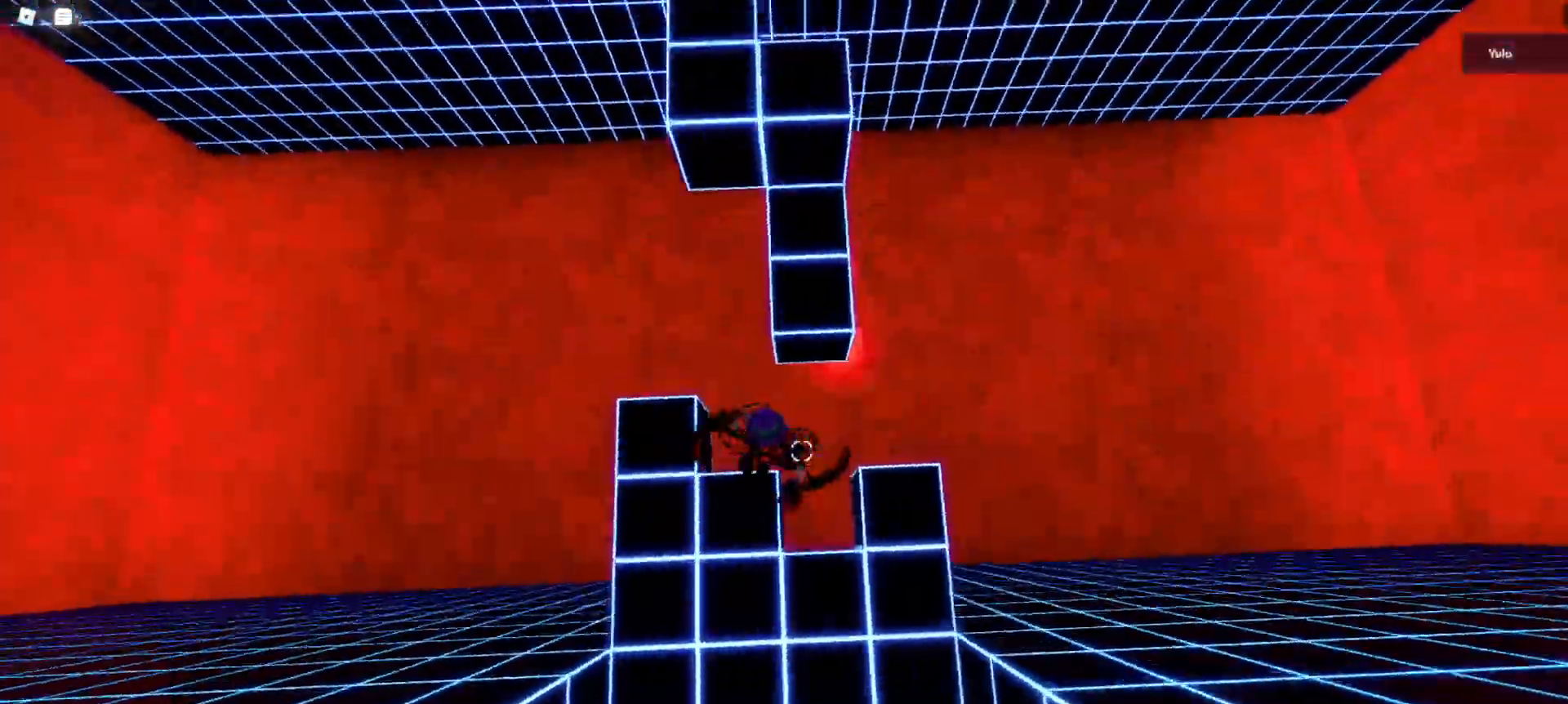
{"keys": ["space", "w"], "mouse": [], "events": [[150, "space", "up"], [450, "space", "down"]]}
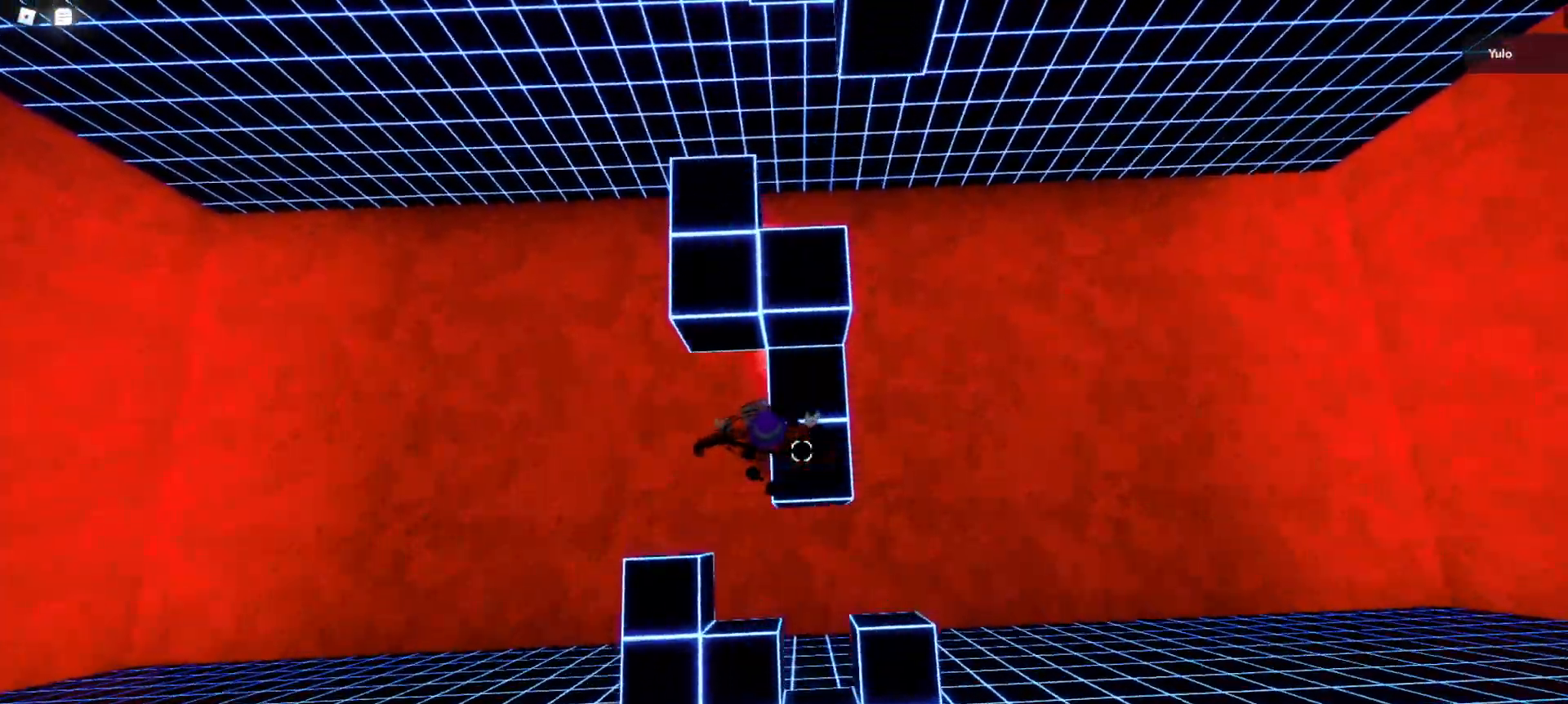
{"keys": ["w"], "mouse": [], "events": [[183, "space", "up"]]}
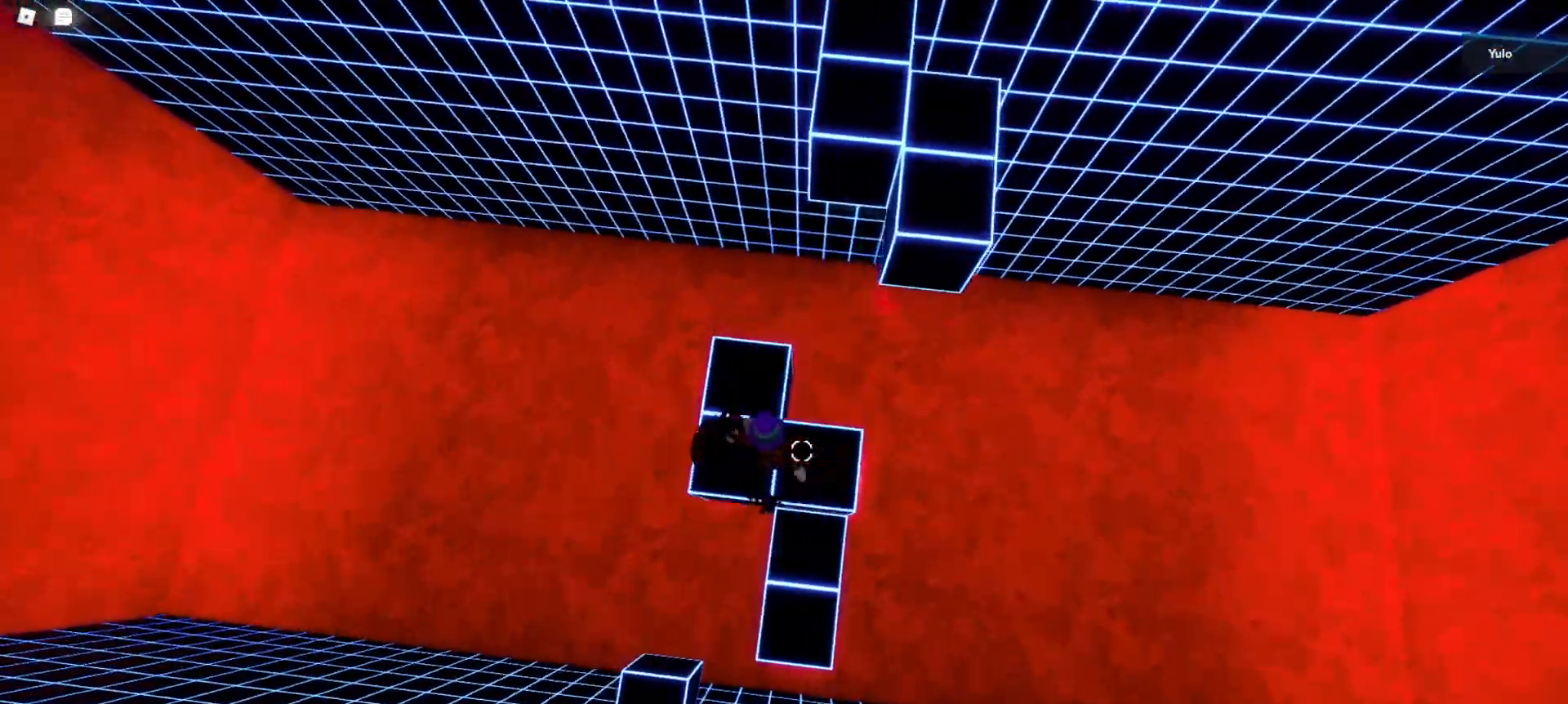
{"keys": ["space", "w"], "mouse": [], "events": [[483, "space", "down"]]}
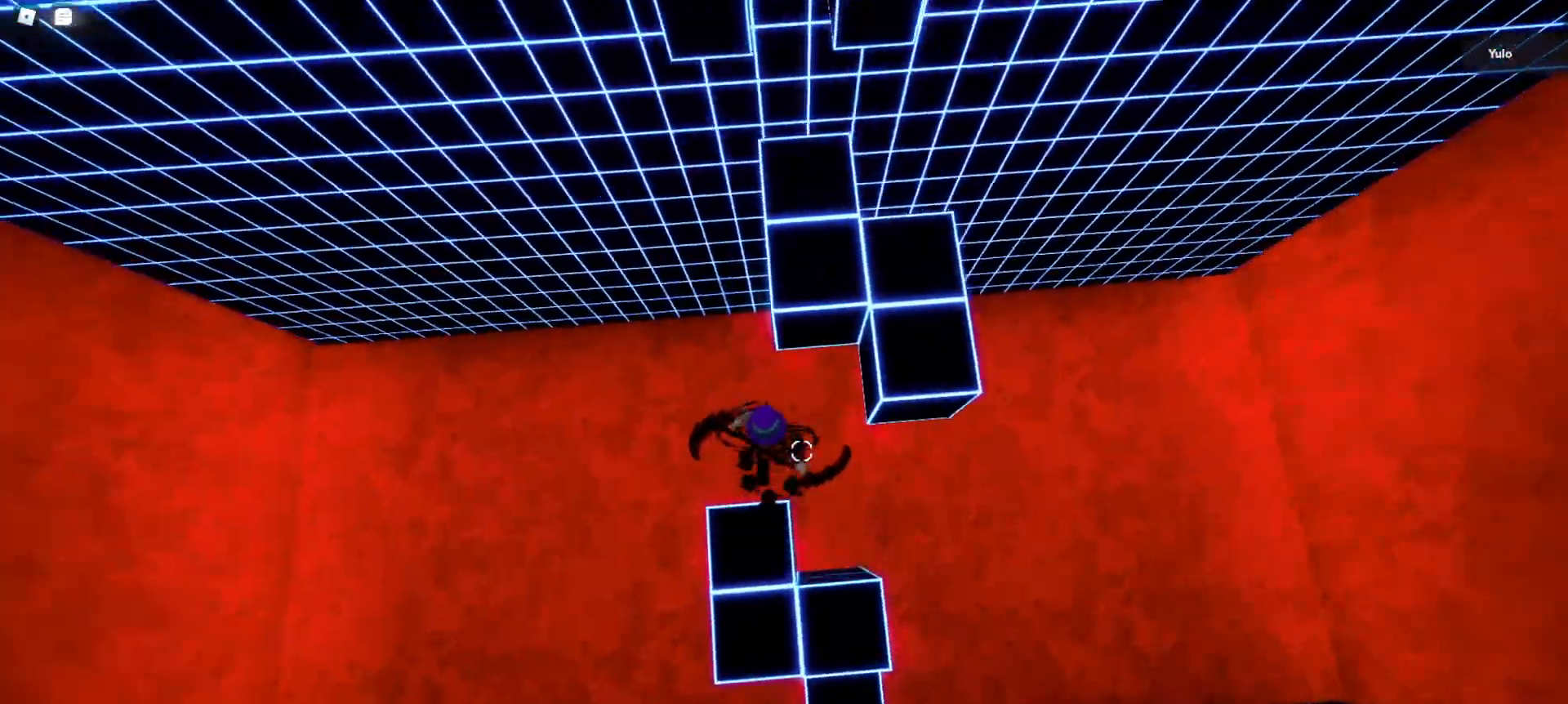
{"keys": ["w"], "mouse": [], "events": [[117, "space", "up"]]}
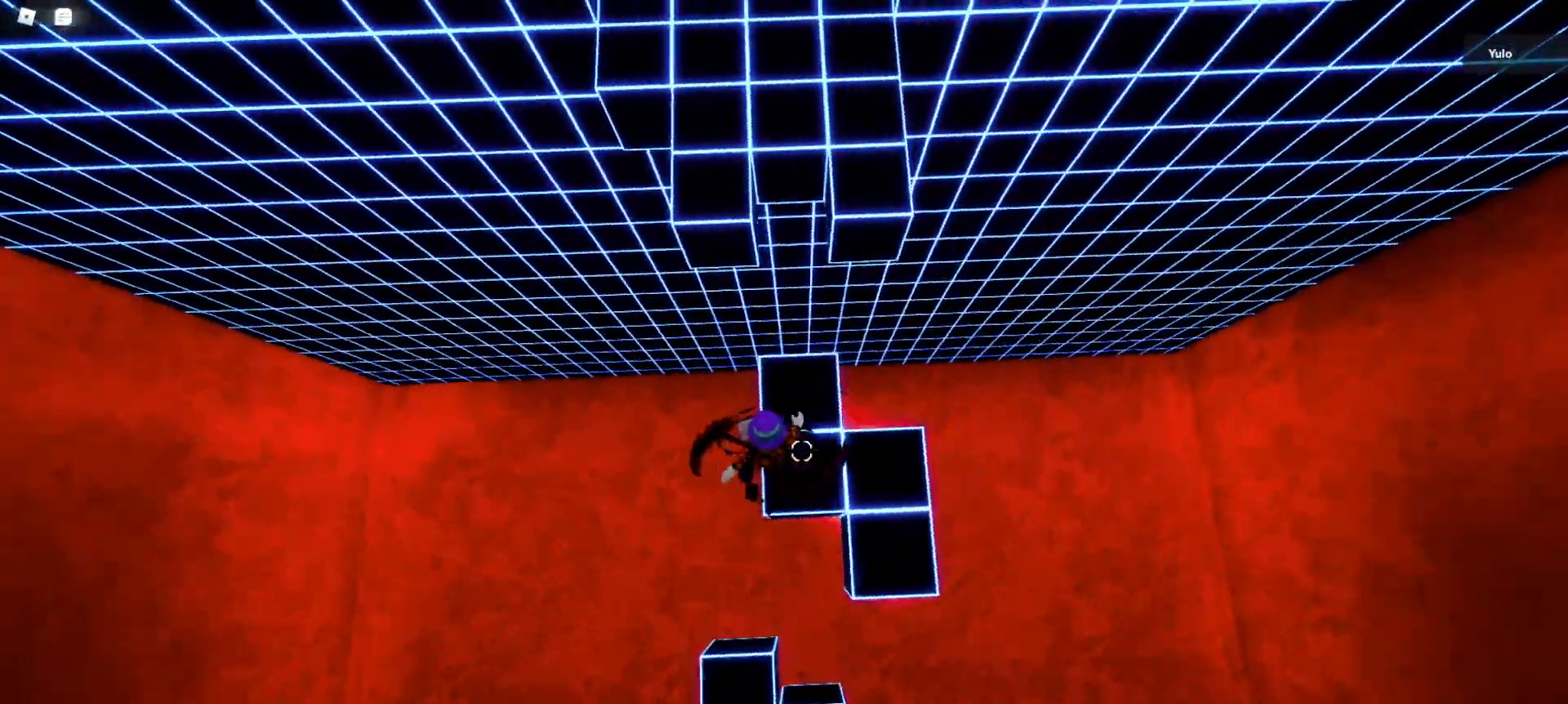
{"keys": ["space", "w"], "mouse": [], "events": [[283, "space", "down"]]}
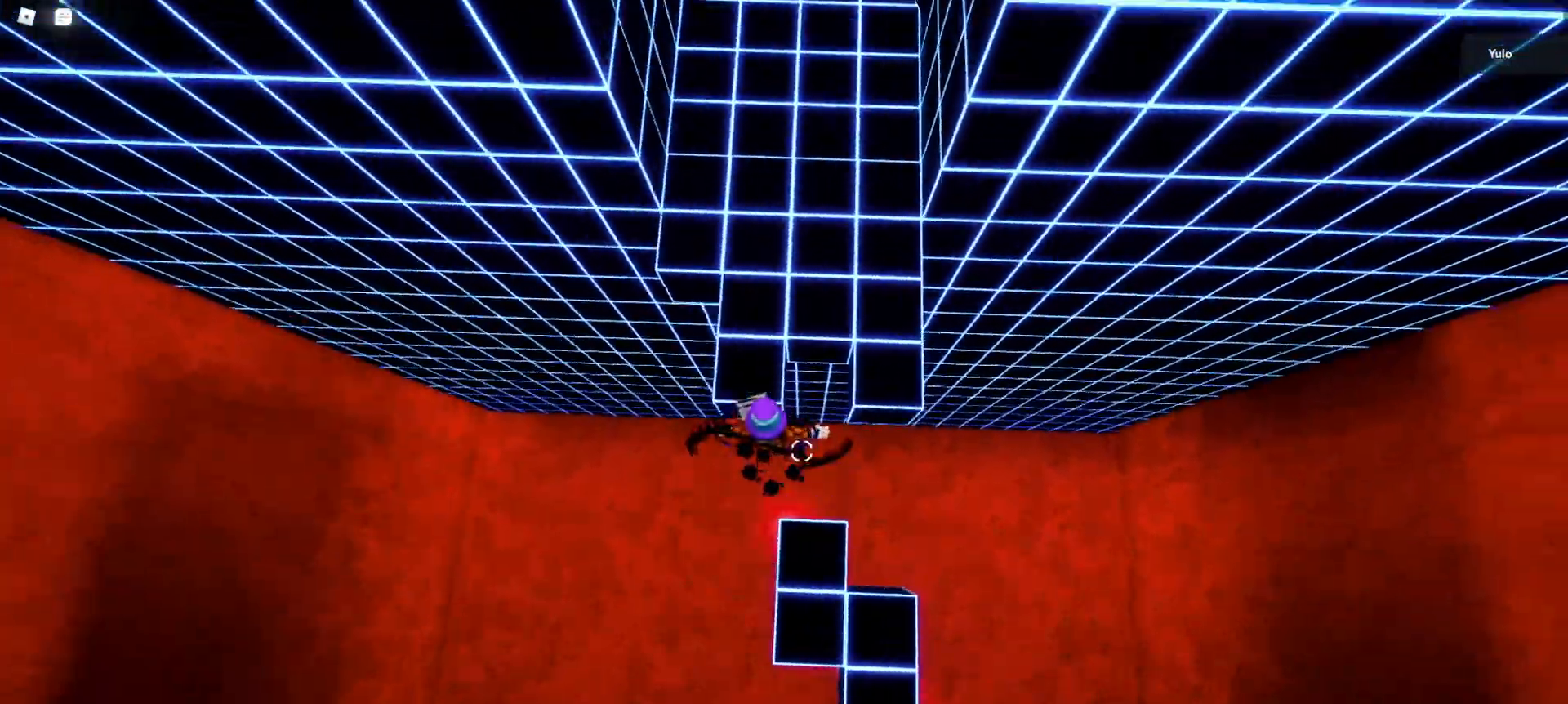
{"keys": ["space", "w"], "mouse": [], "events": []}
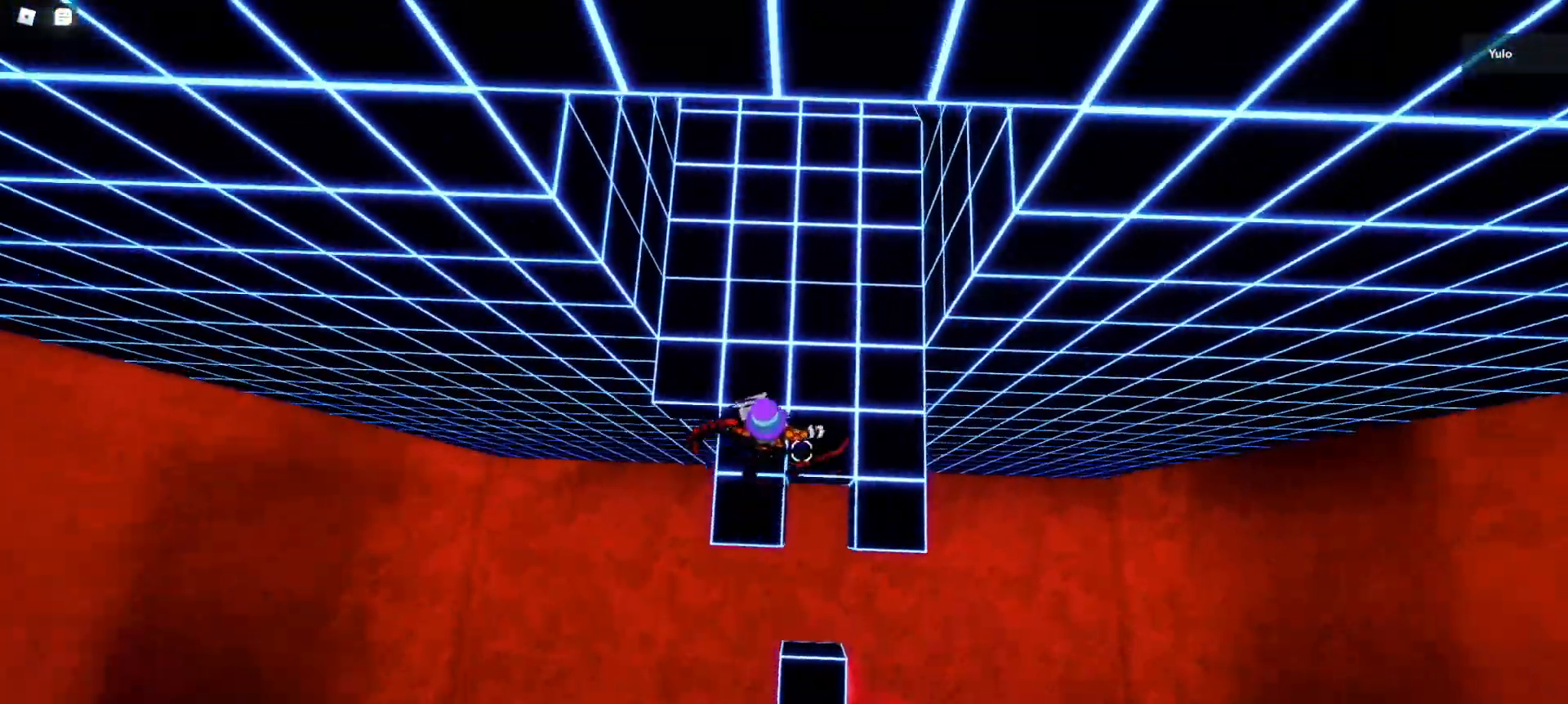
{"keys": ["space", "w"], "mouse": [], "events": []}
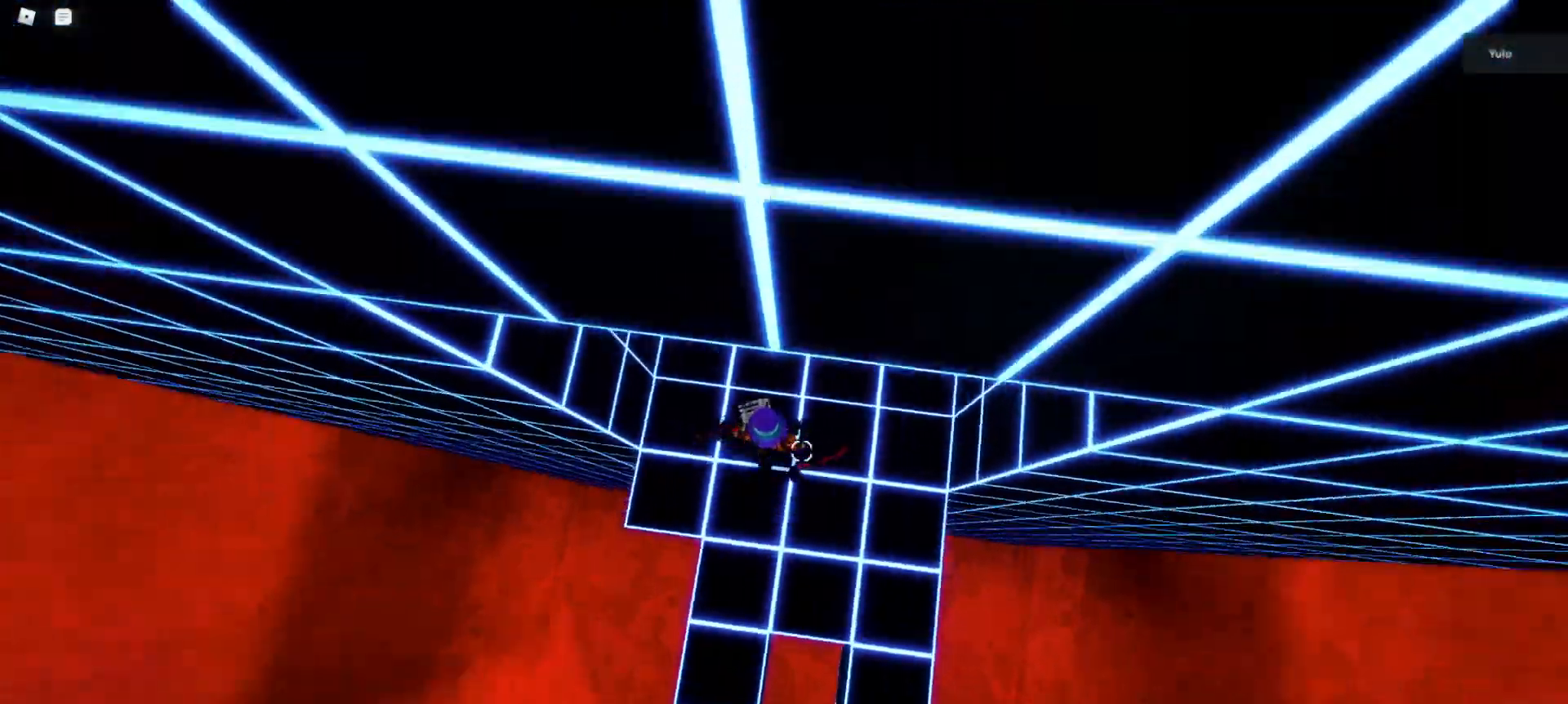
{"keys": ["w"], "mouse": [], "events": [[217, "space", "up"]]}
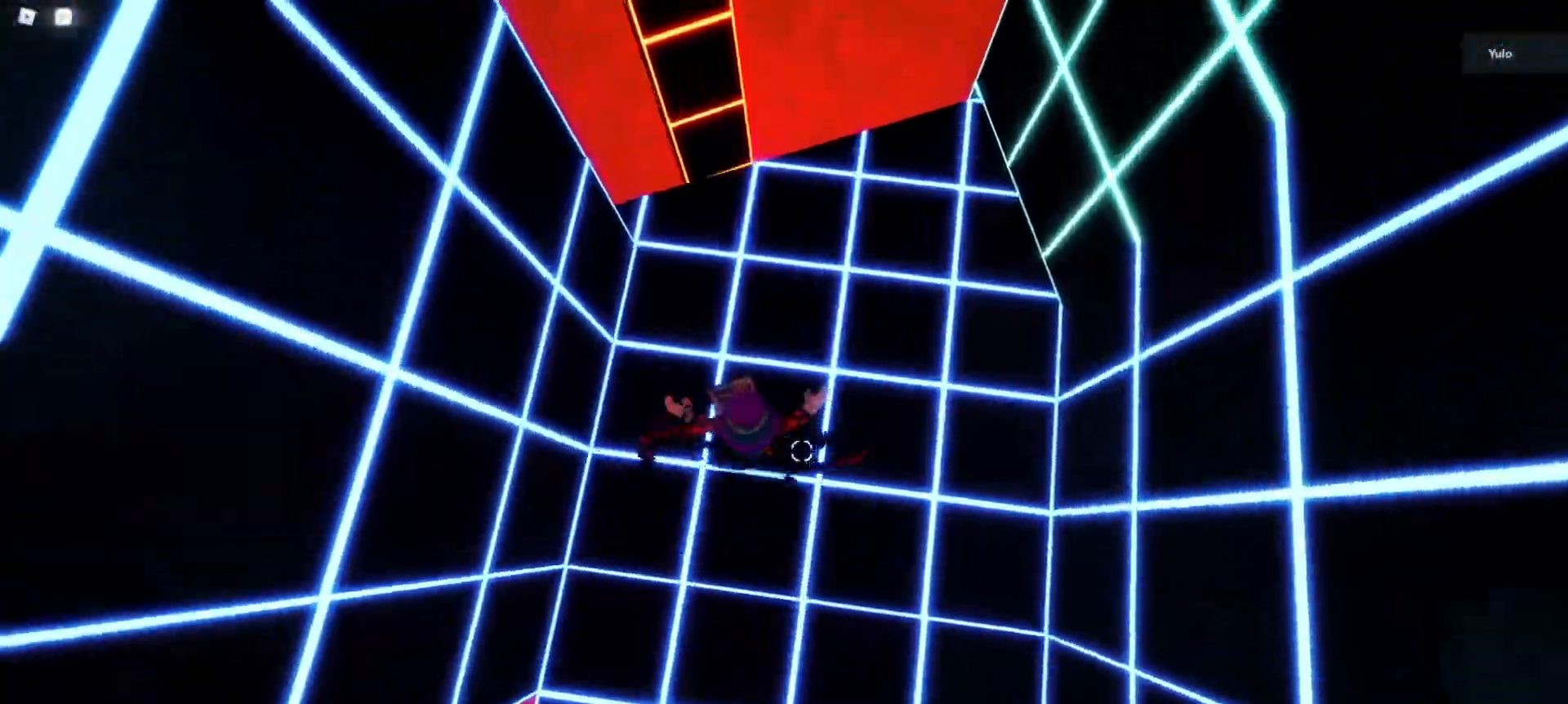
{"keys": ["w"], "mouse": [], "events": []}
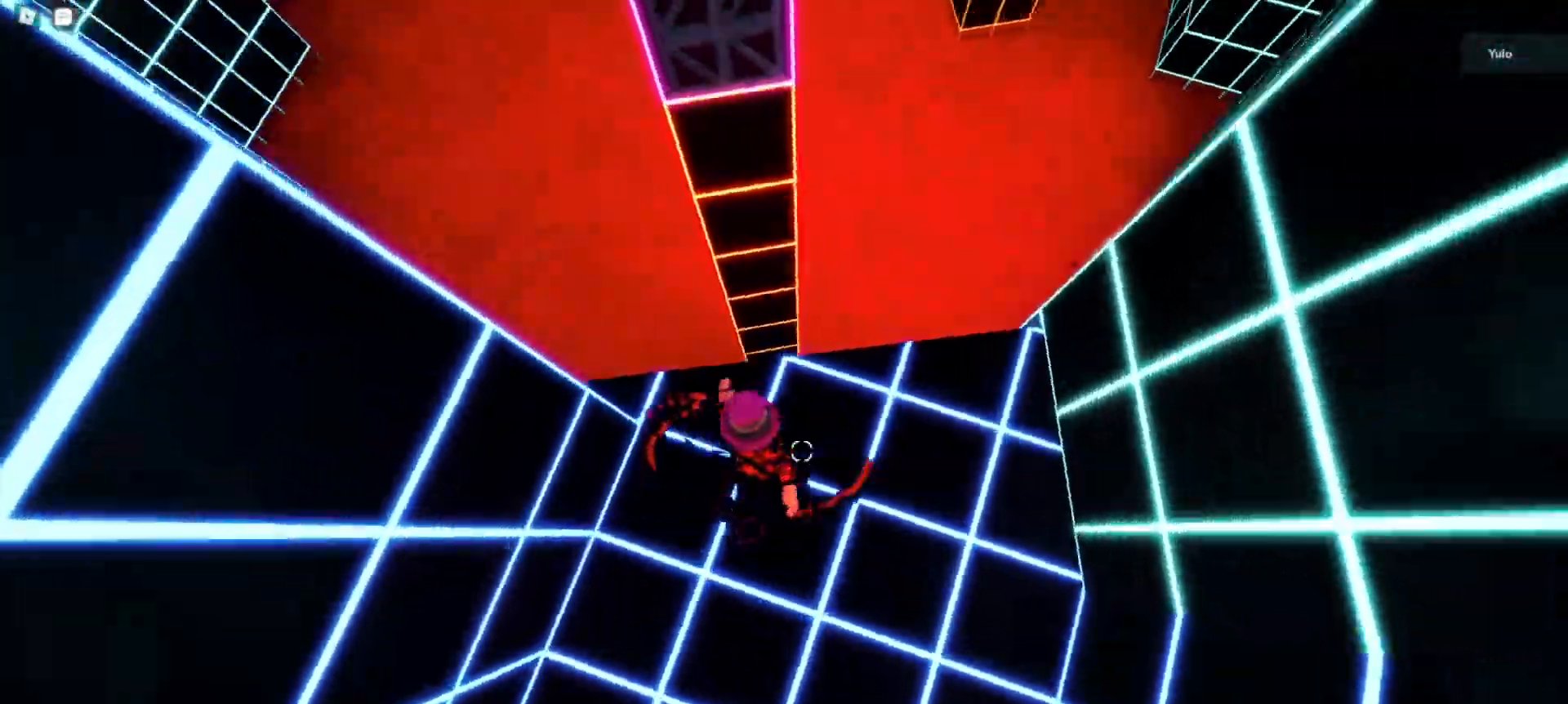
{"keys": ["space", "w"], "mouse": [], "events": [[217, "space", "down"]]}
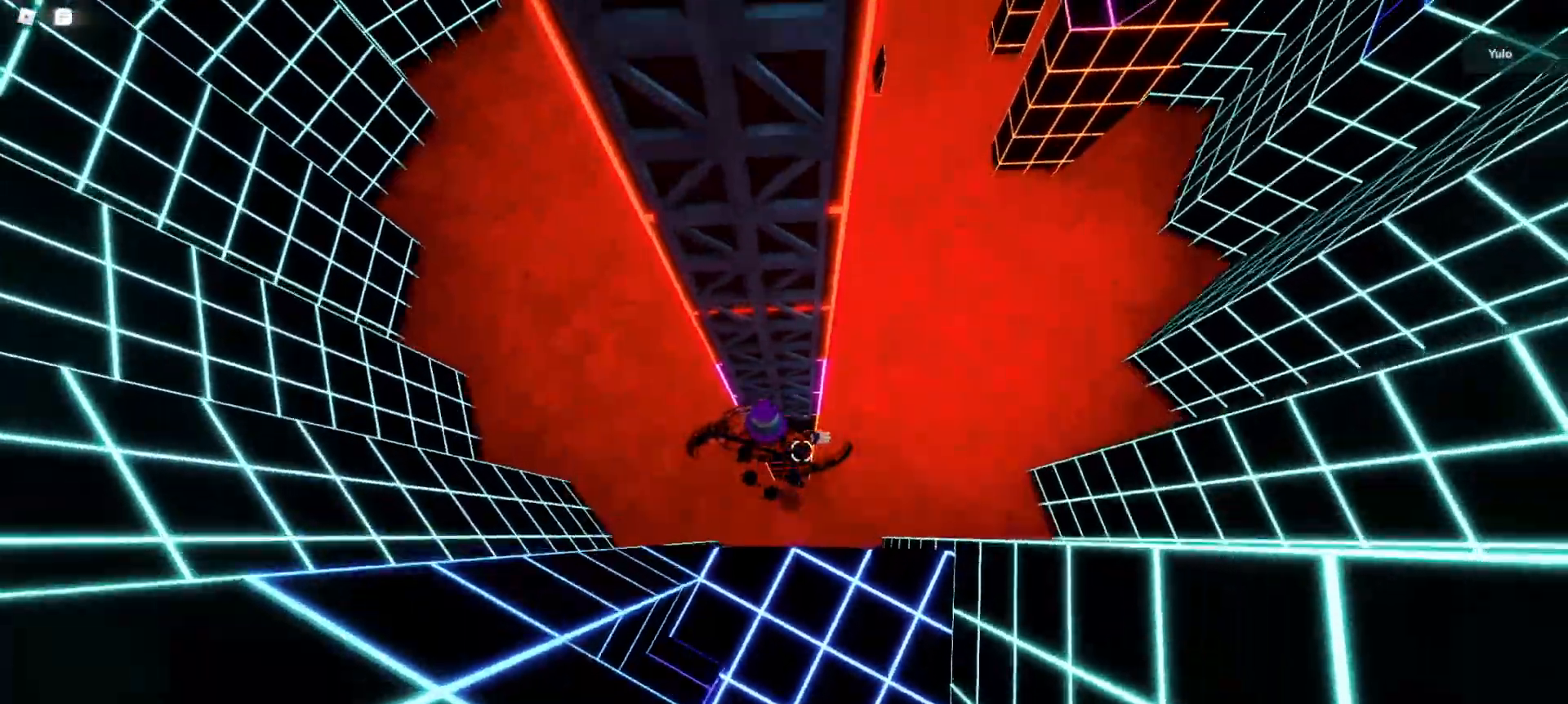
{"keys": ["space", "w"], "mouse": [], "events": []}
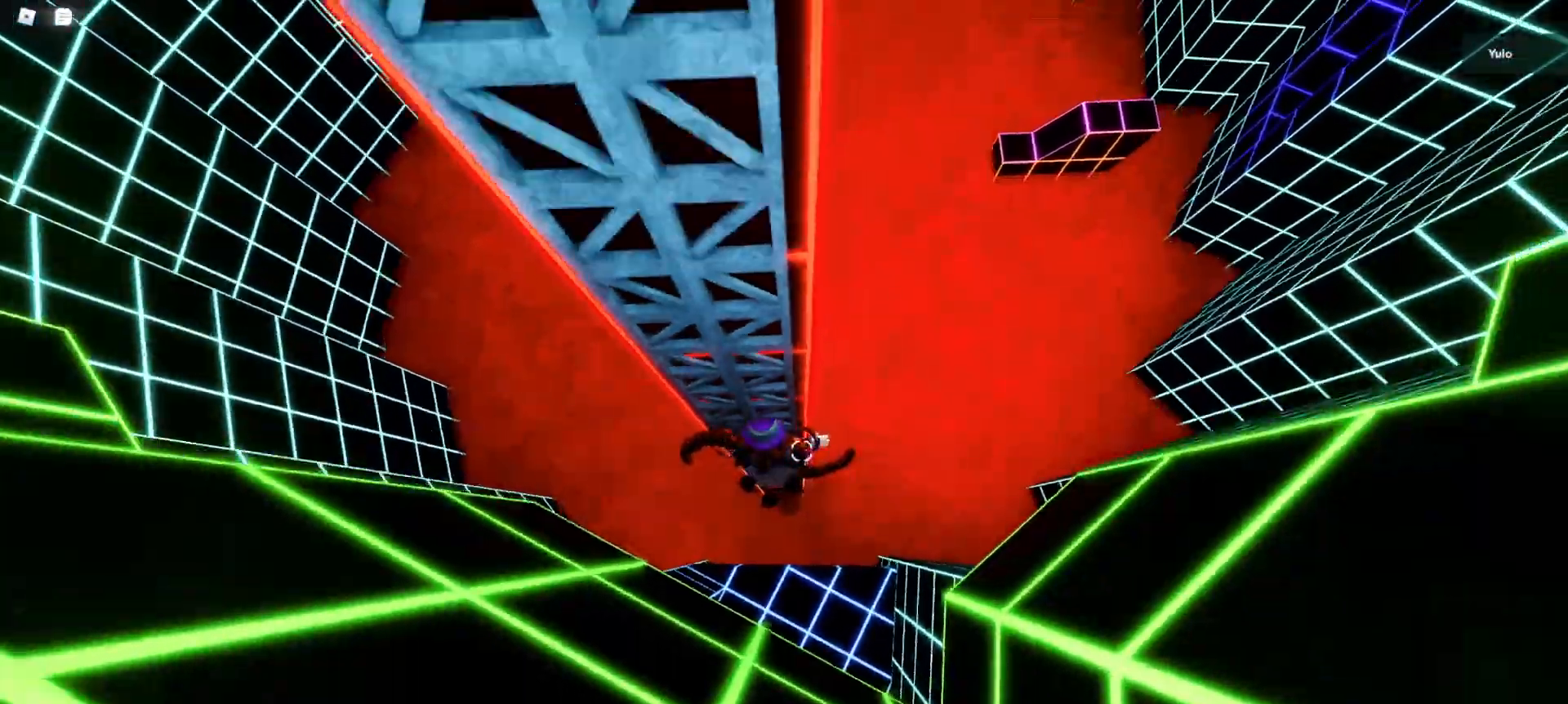
{"keys": ["a", "space", "w"], "mouse": [], "events": [[483, "a", "down"]]}
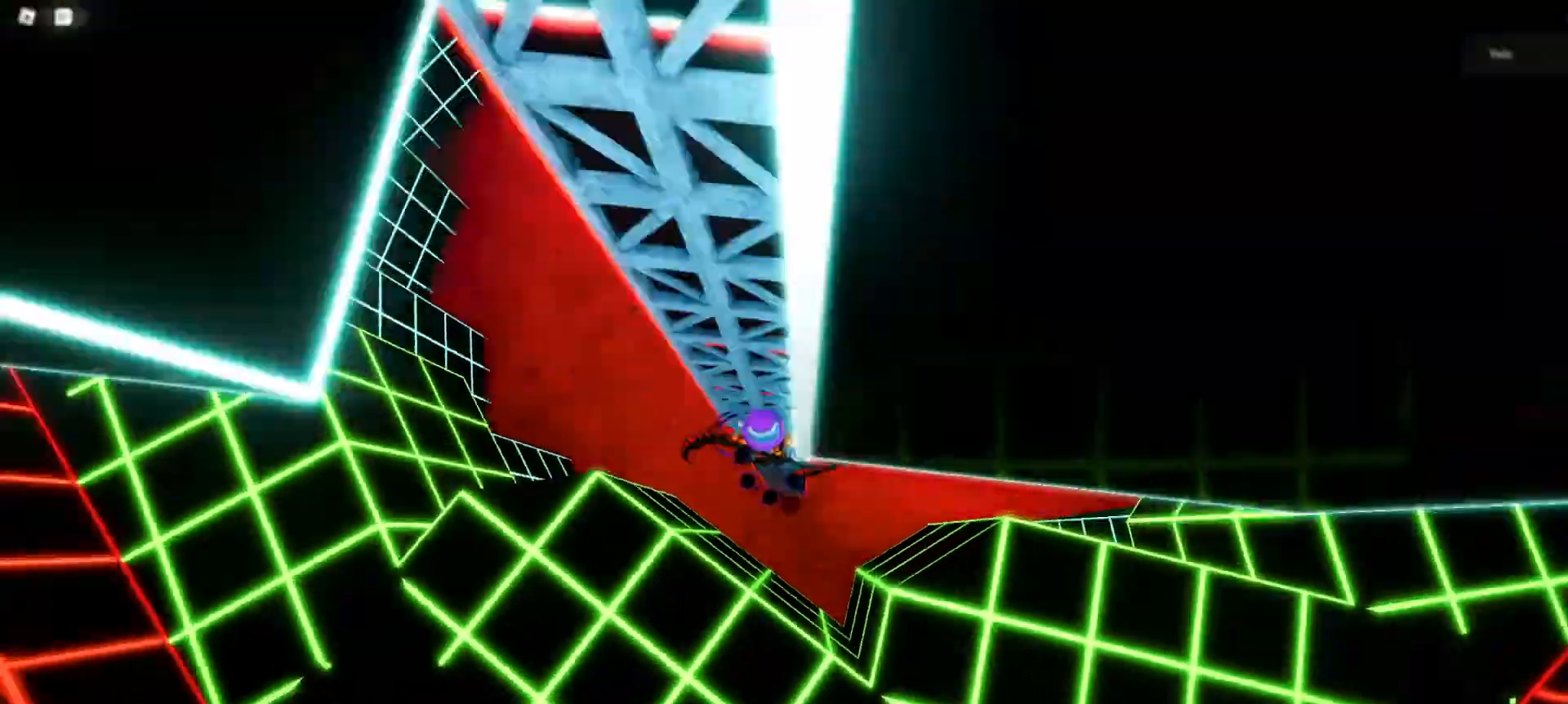
{"keys": ["space", "w"], "mouse": [], "events": [[17, "a", "up"], [267, "d", "down"], [350, "d", "up"]]}
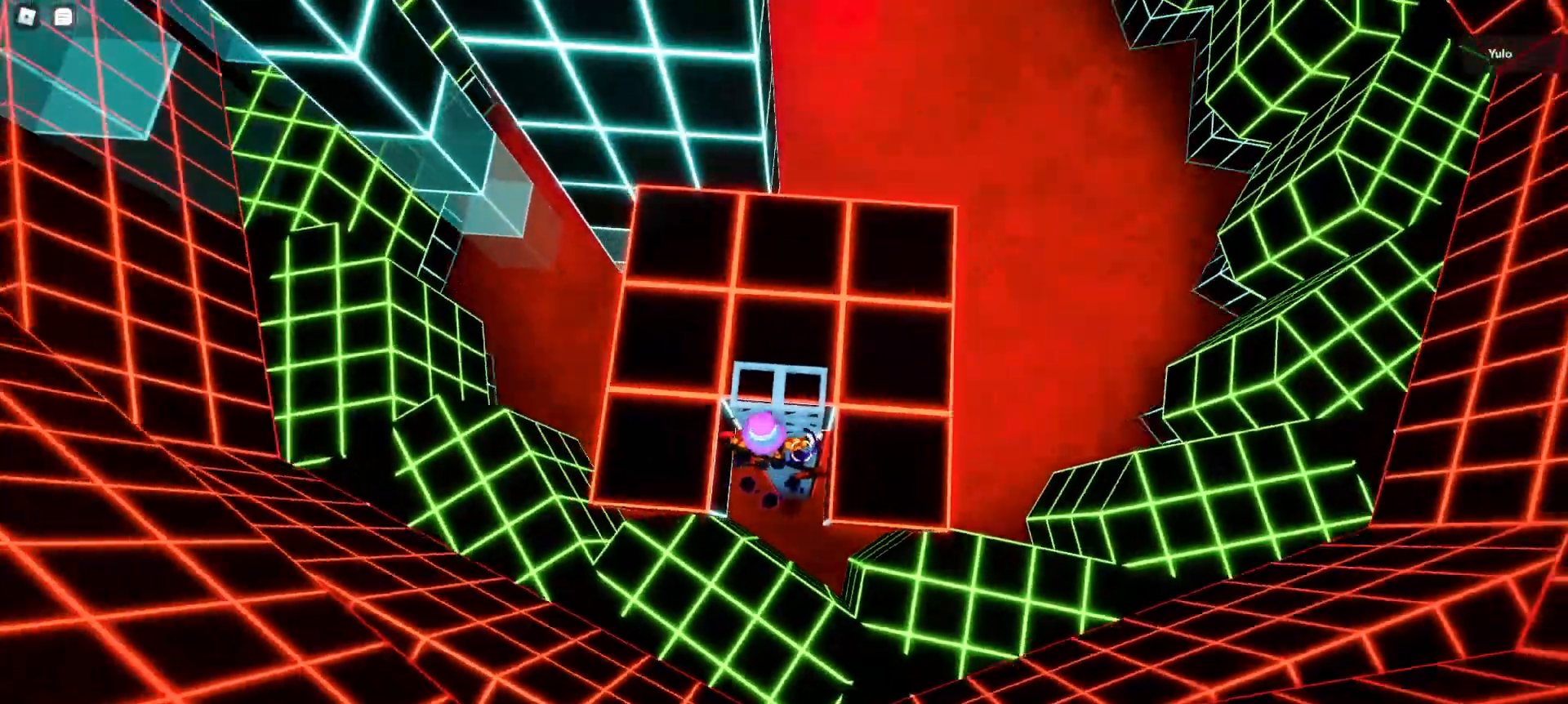
{"keys": ["w"], "mouse": [], "events": [[417, "space", "up"]]}
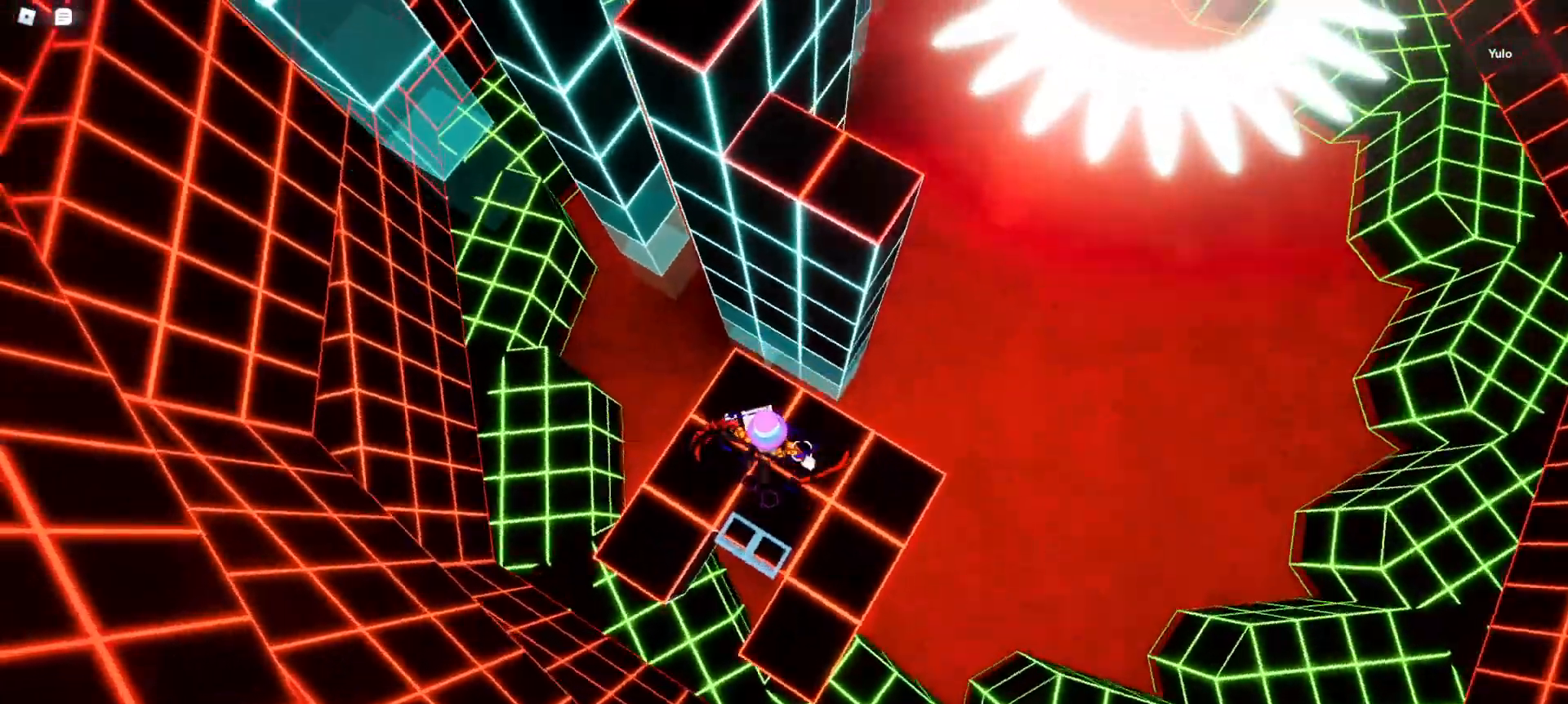
{"keys": ["space", "w"], "mouse": [], "events": [[333, "space", "down"]]}